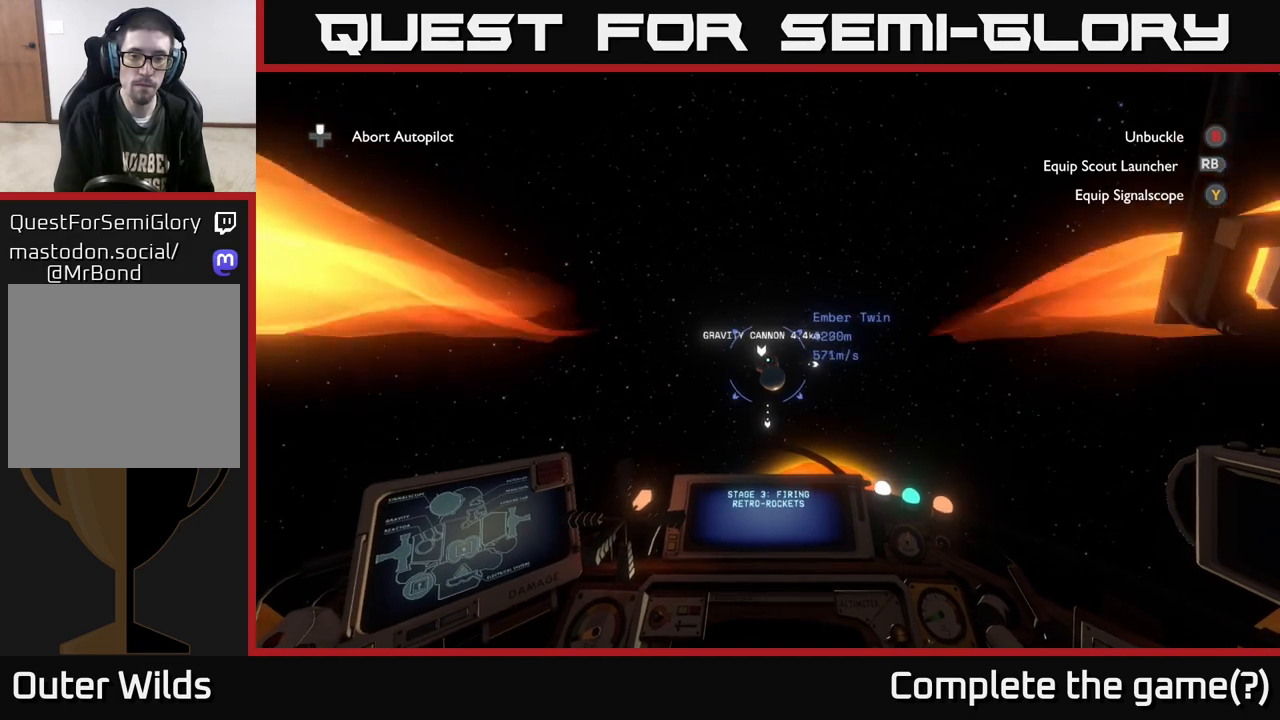
Gameplay with a controller (Xbox layout); each line is a JSON object with the inputs held at the frame after it. "events" lists button and stick changes between this image and that frame as [ms after this image, input, new state], when the widget could be followed in between.
{"buttons": [], "left_stick": "center", "right_stick": "center", "events": [[317, "DPAD_UP", "down"], [383, "DPAD_UP", "up"]]}
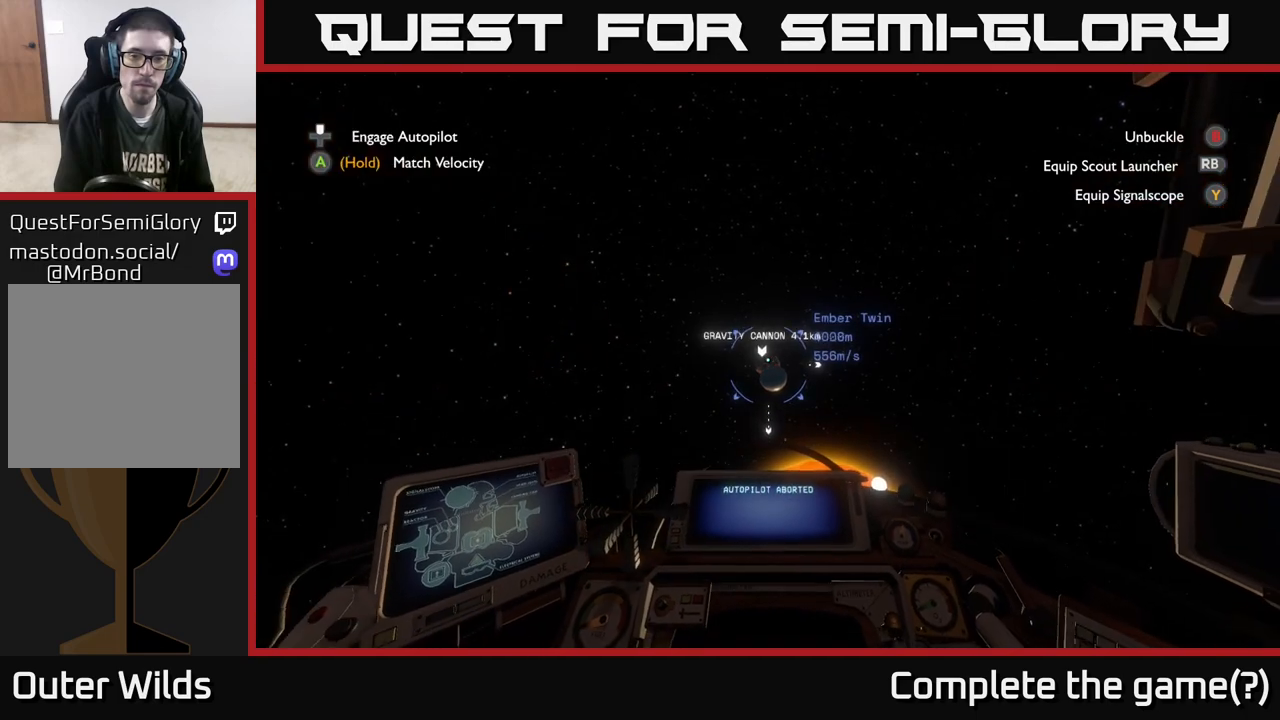
{"buttons": [], "left_stick": "up", "right_stick": "center", "events": [[133, "left_stick", "up"]]}
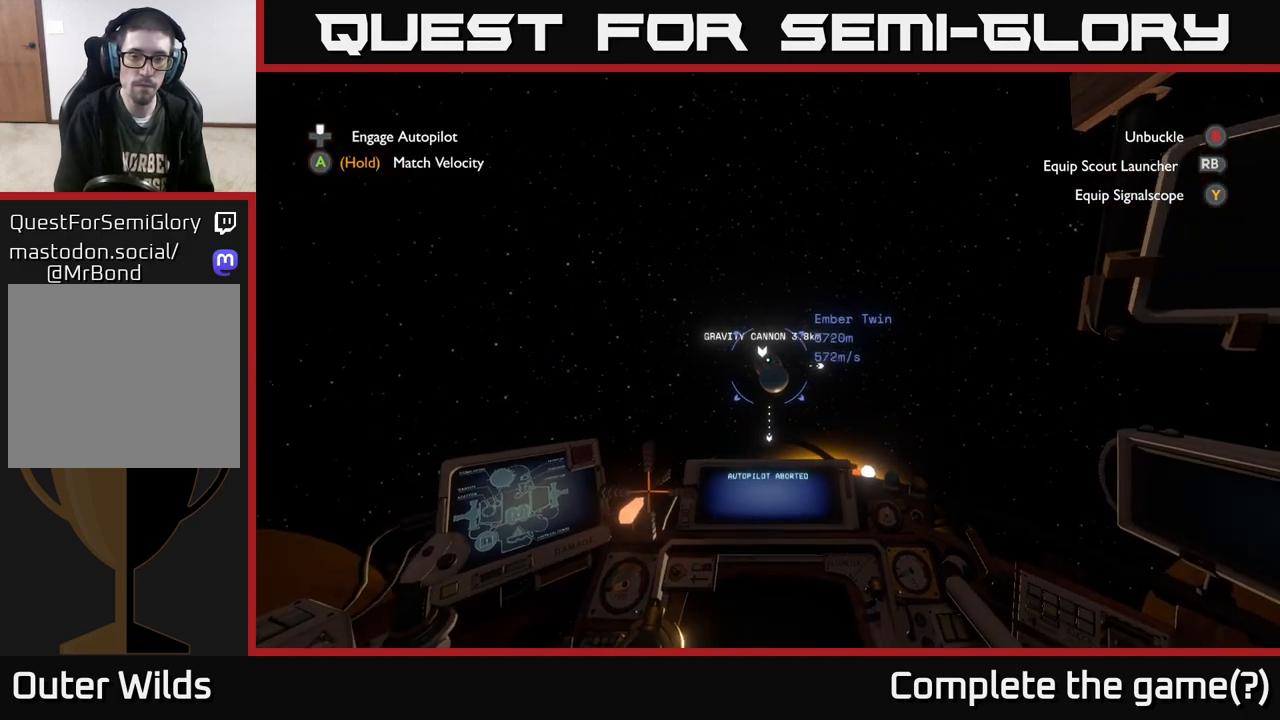
{"buttons": ["R2"], "left_stick": "center", "right_stick": "center", "events": [[183, "left_stick", "center"], [383, "R2", "down"]]}
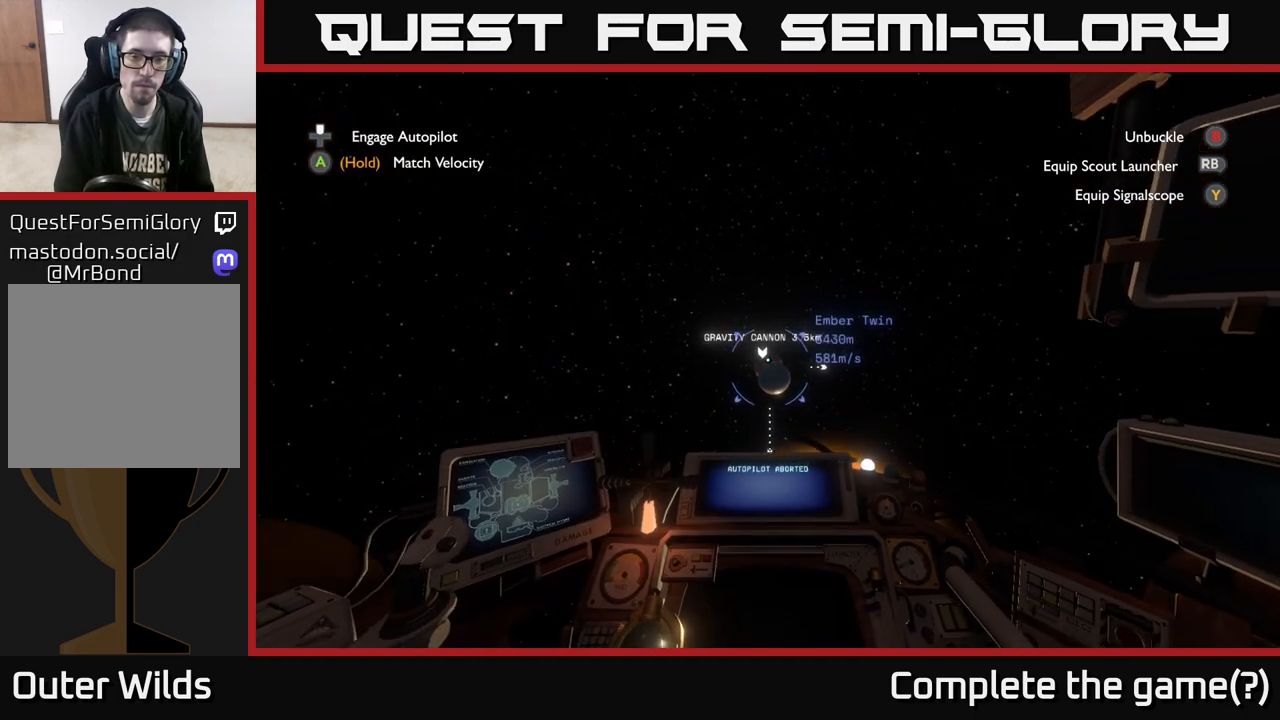
{"buttons": ["R2"], "left_stick": "center", "right_stick": "center", "events": []}
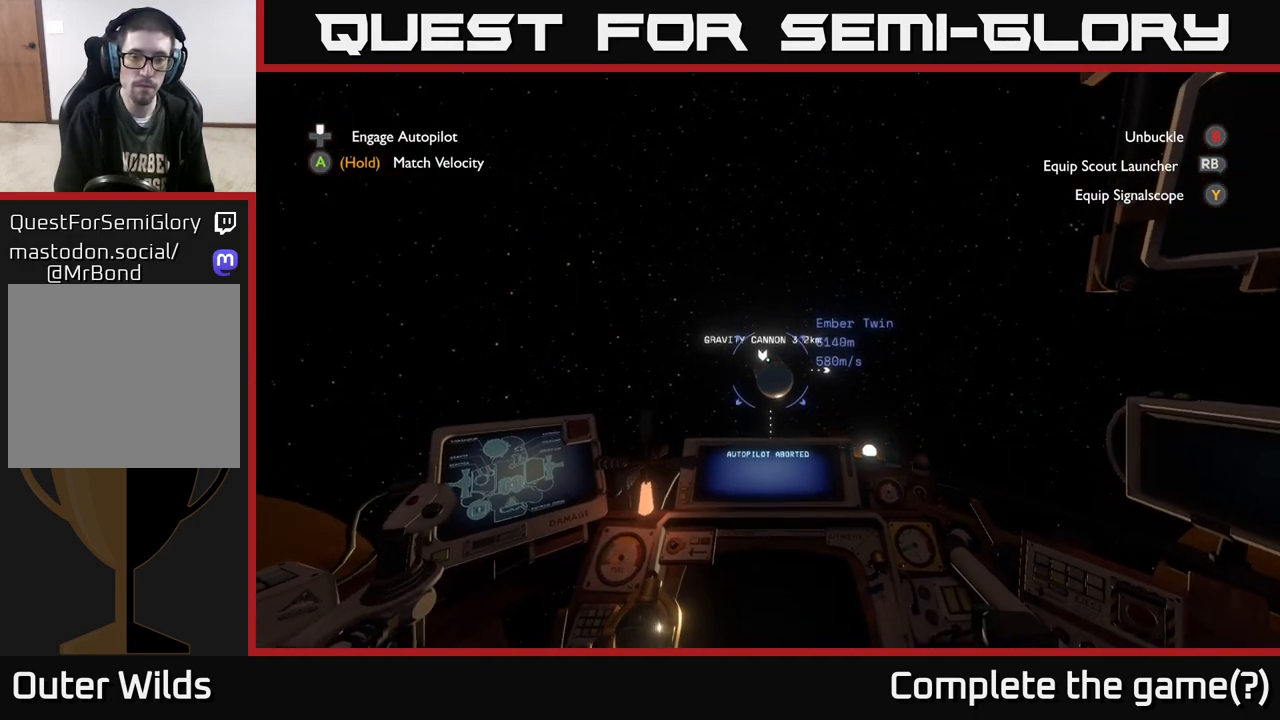
{"buttons": ["R2"], "left_stick": "up-left", "right_stick": "center", "events": [[433, "left_stick", "up-left"]]}
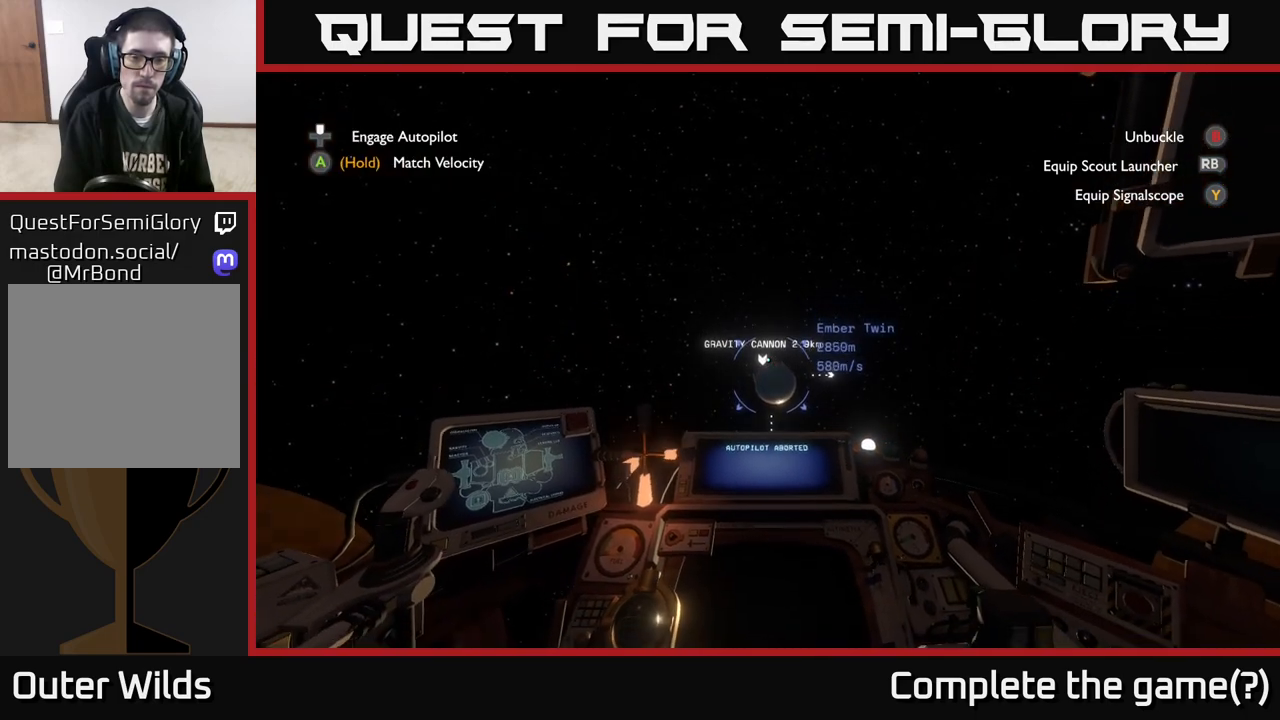
{"buttons": ["R2"], "left_stick": "left", "right_stick": "down", "events": [[33, "right_stick", "down"], [100, "left_stick", "left"]]}
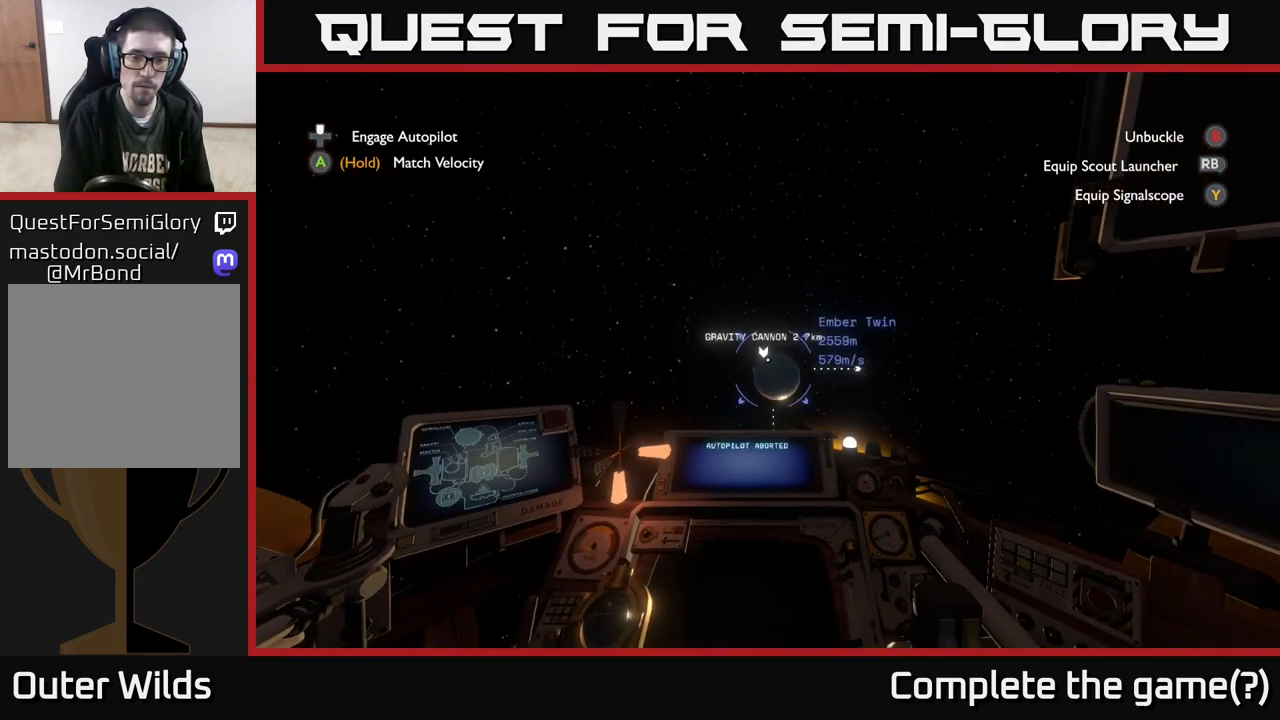
{"buttons": [], "left_stick": "down", "right_stick": "center", "events": [[117, "R2", "up"], [133, "left_stick", "center"], [150, "right_stick", "center"], [483, "left_stick", "down"]]}
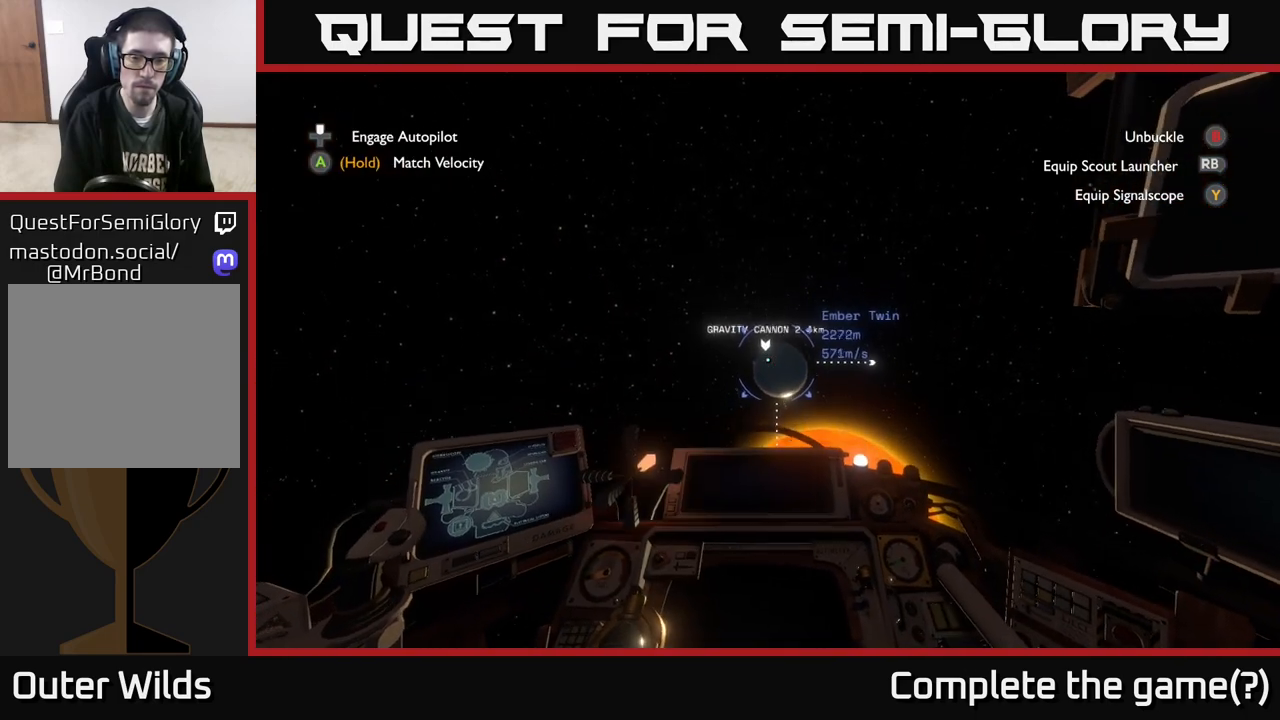
{"buttons": [], "left_stick": "down", "right_stick": "center", "events": []}
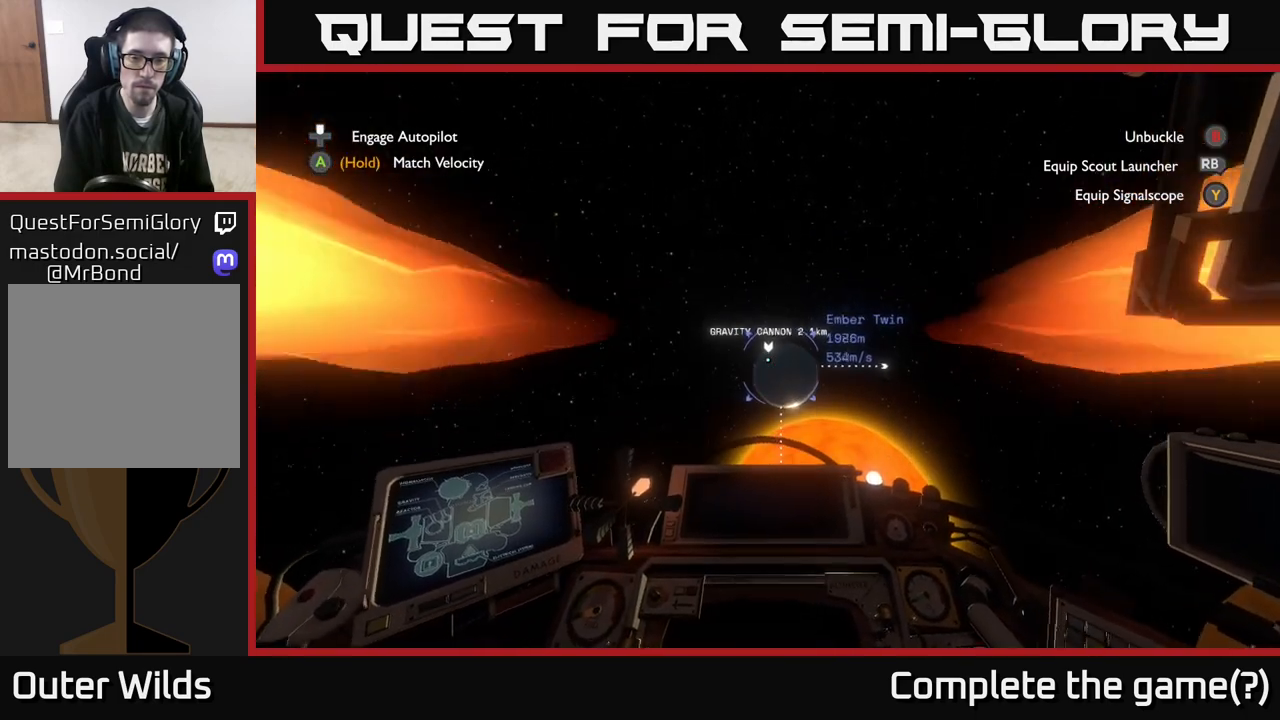
{"buttons": [], "left_stick": "down", "right_stick": "down-right", "events": [[400, "right_stick", "down-right"]]}
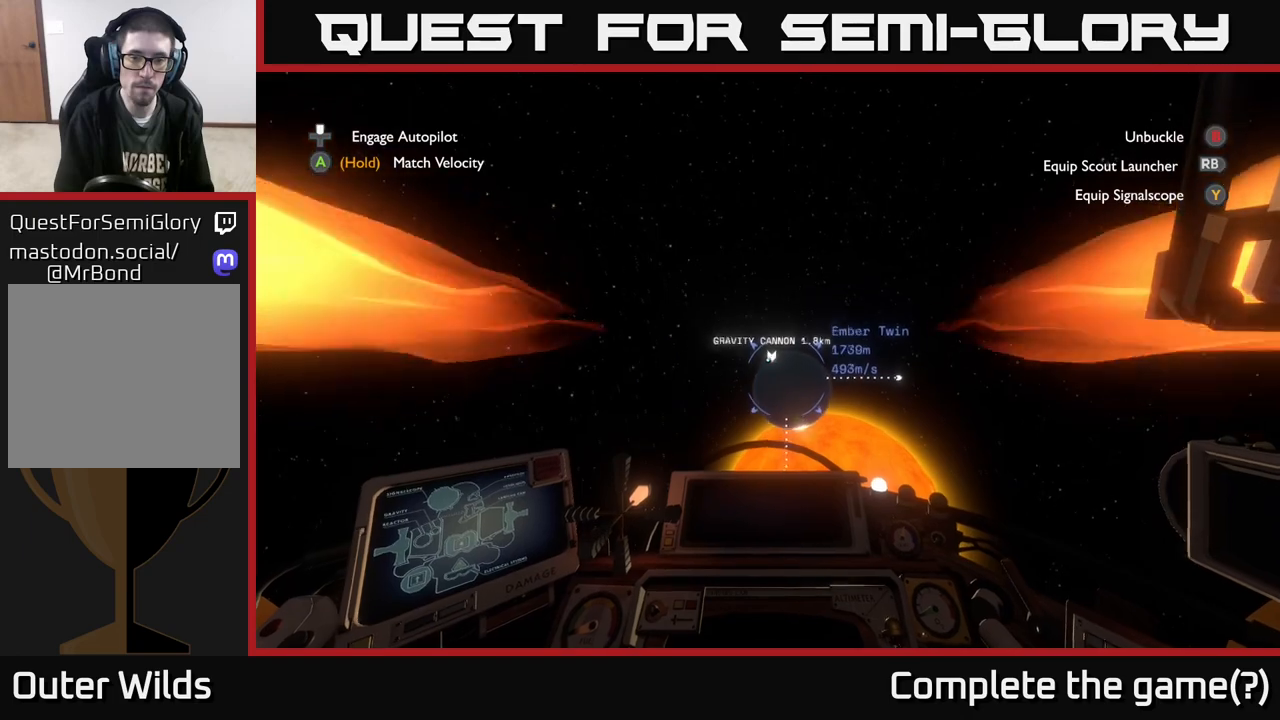
{"buttons": [], "left_stick": "down", "right_stick": "down-right", "events": []}
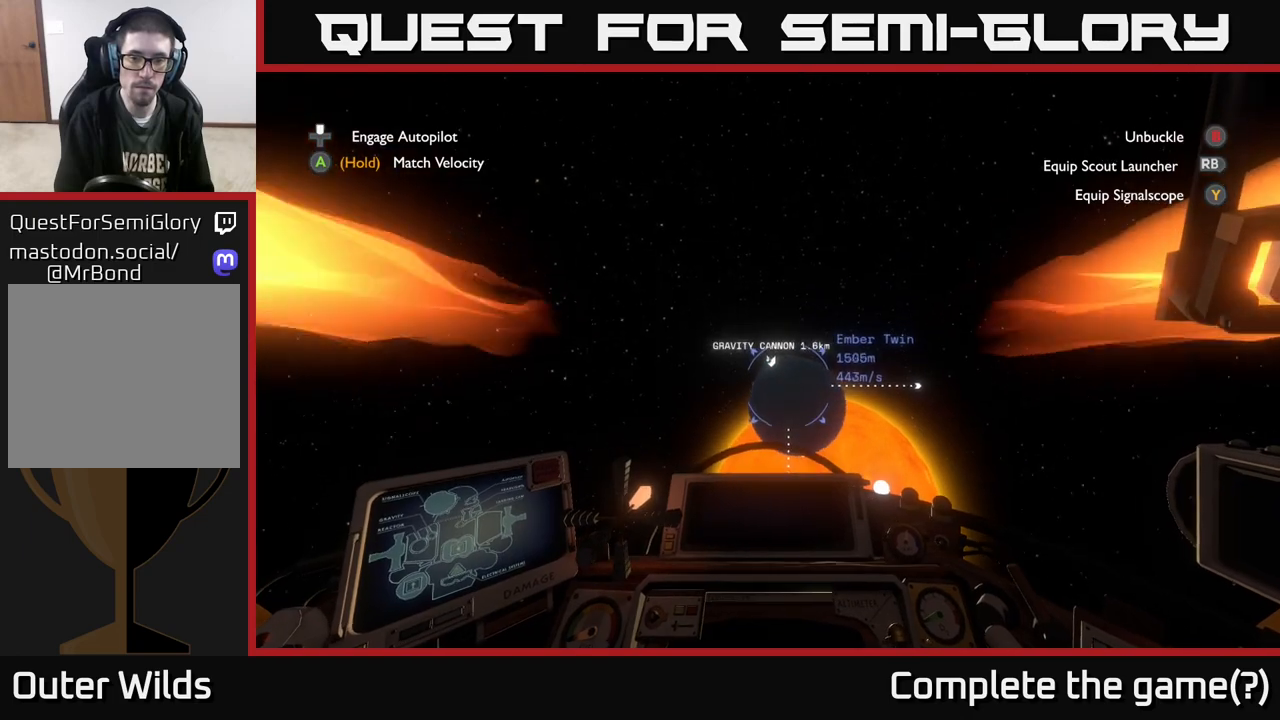
{"buttons": [], "left_stick": "down", "right_stick": "down-right", "events": []}
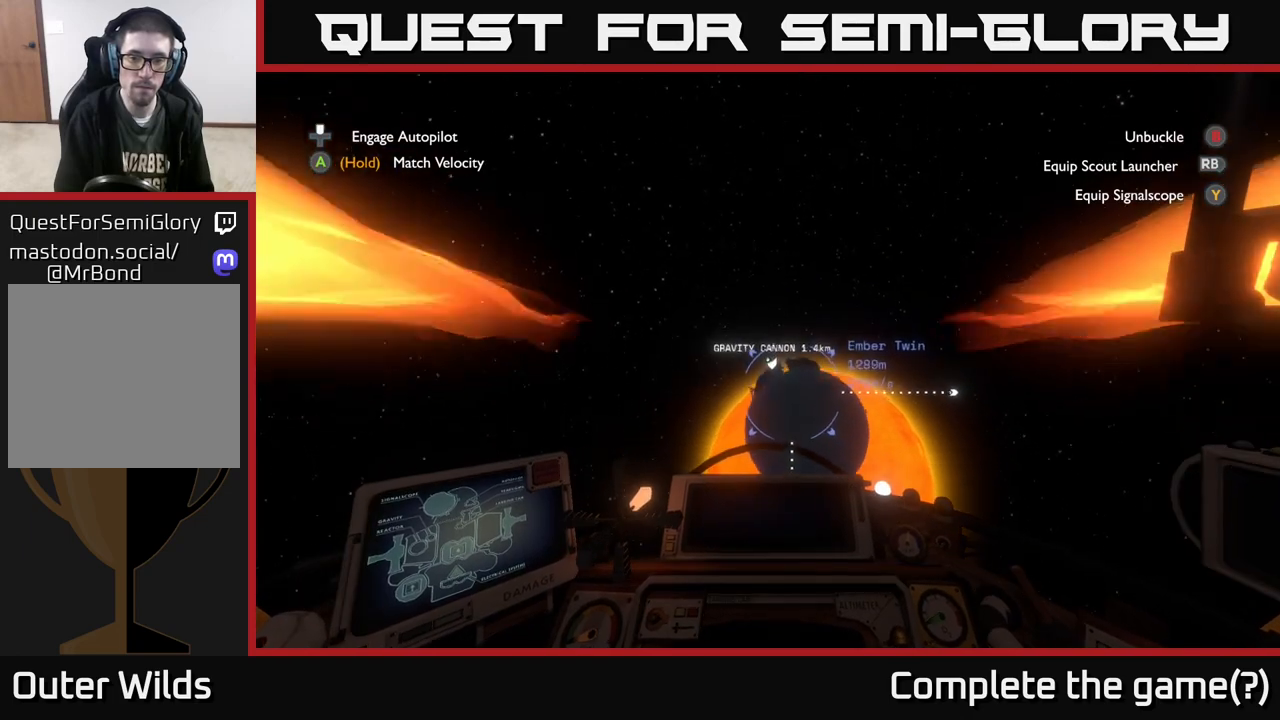
{"buttons": [], "left_stick": "down", "right_stick": "down-right", "events": [[167, "right_stick", "down"], [283, "right_stick", "down-right"]]}
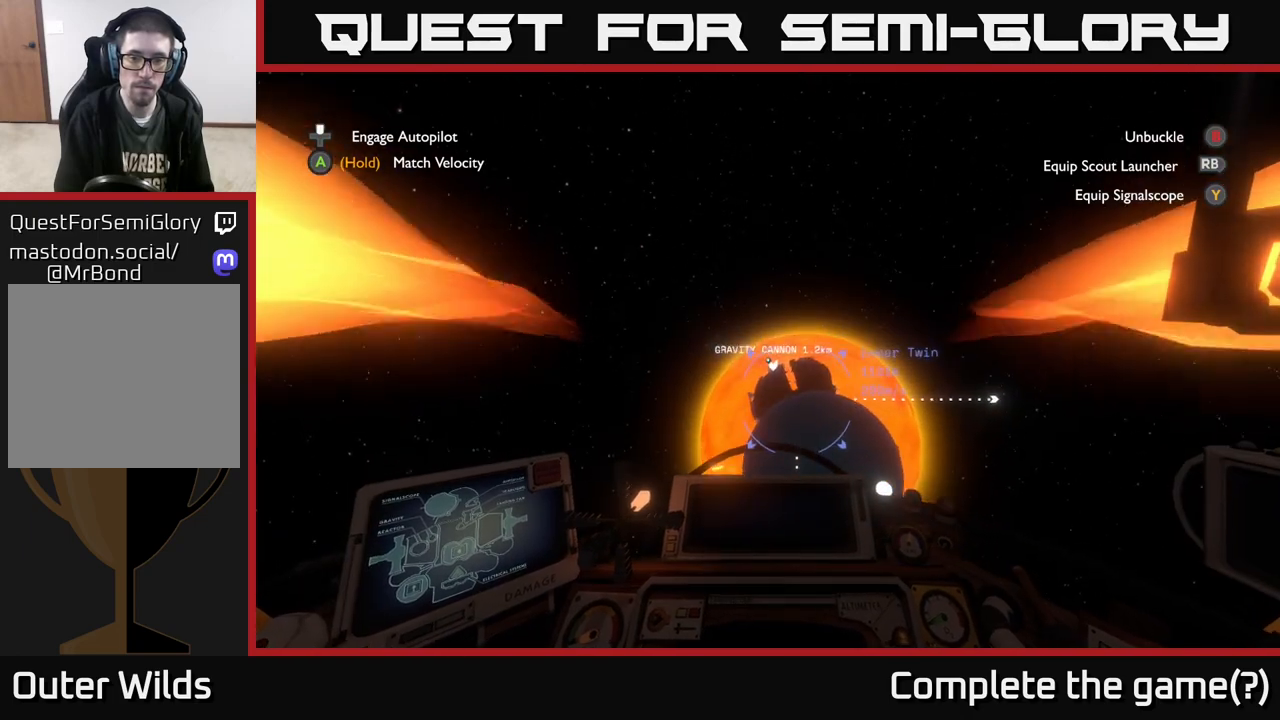
{"buttons": [], "left_stick": "down", "right_stick": "down-right", "events": []}
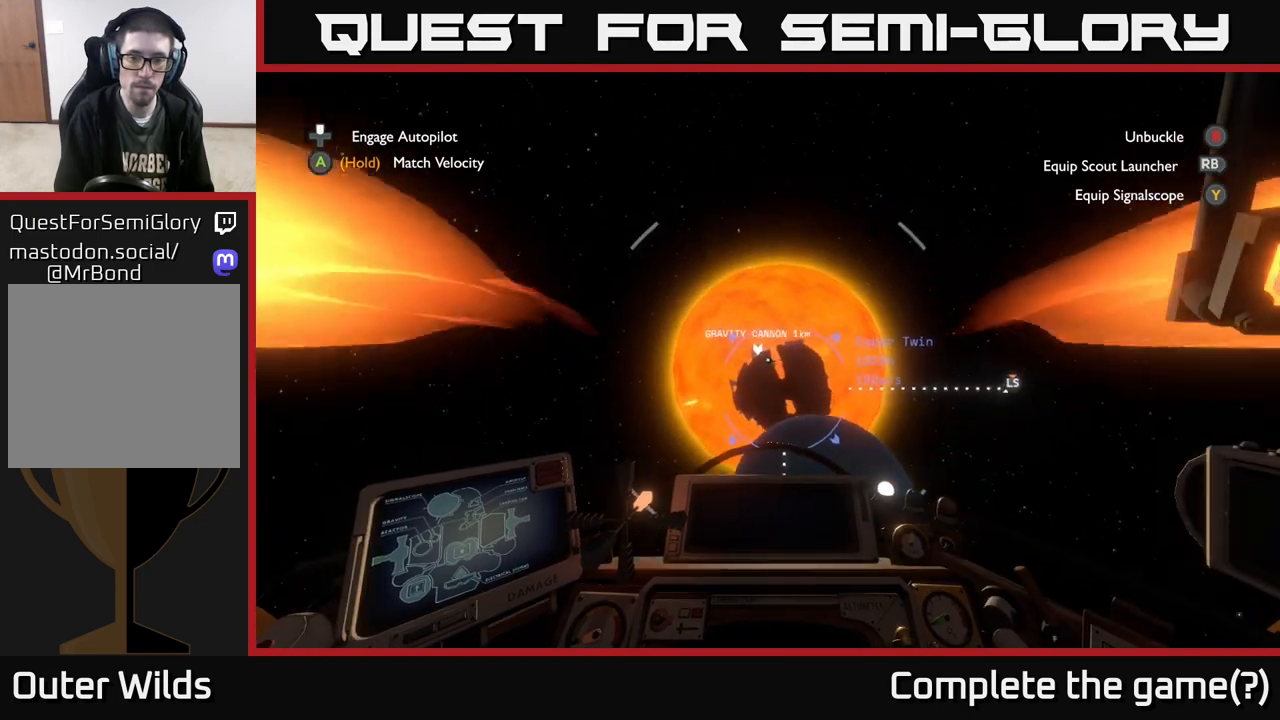
{"buttons": ["L2"], "left_stick": "down", "right_stick": "center", "events": [[50, "L2", "down"], [100, "right_stick", "center"]]}
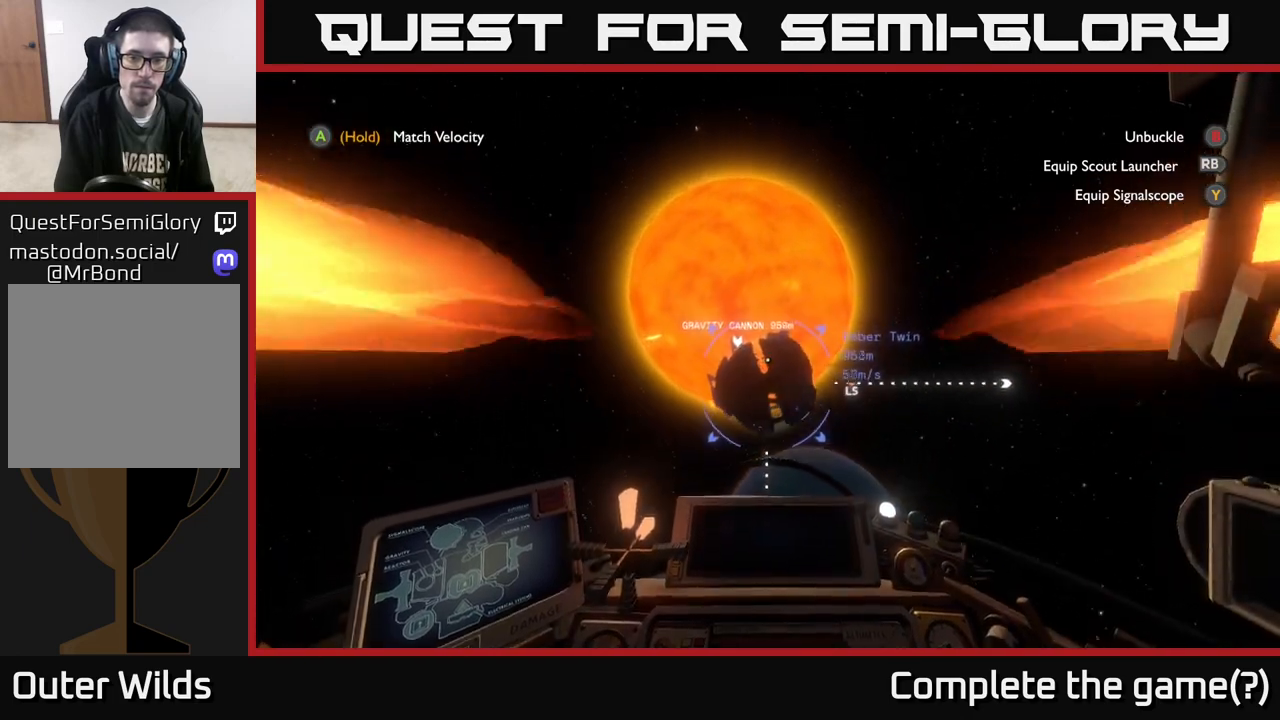
{"buttons": ["L2"], "left_stick": "center", "right_stick": "center", "events": [[433, "left_stick", "center"]]}
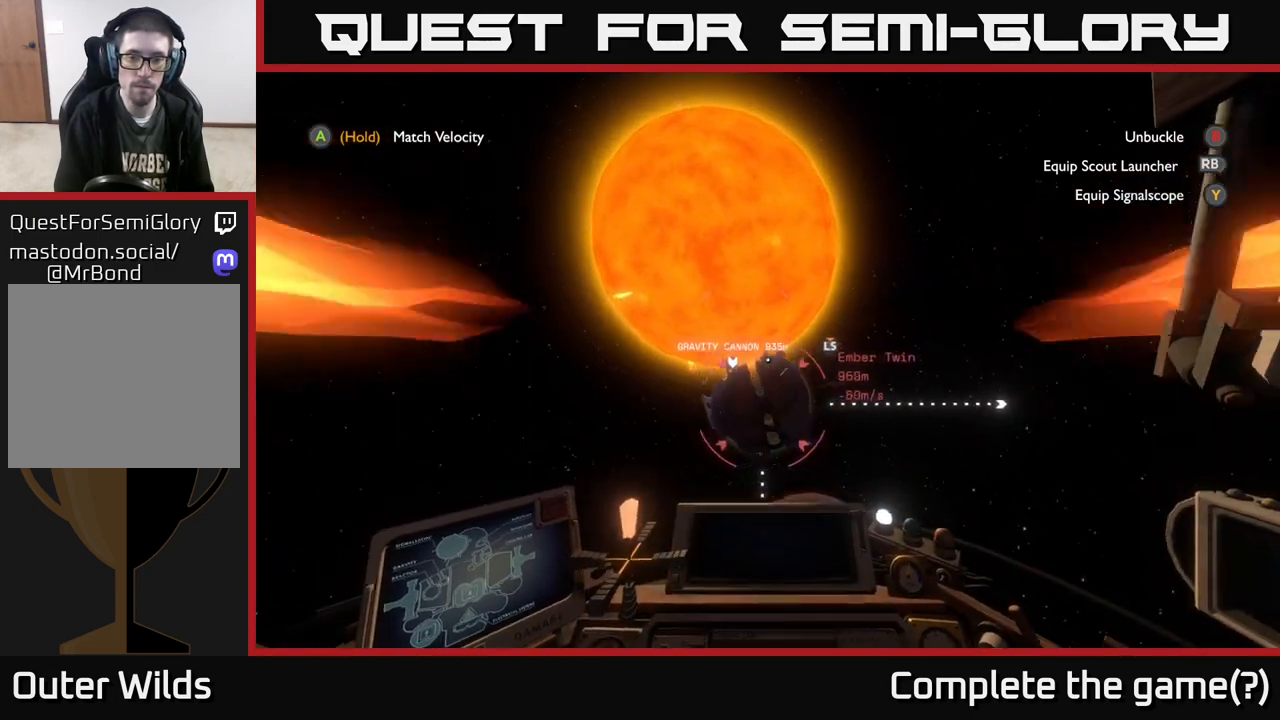
{"buttons": ["L2"], "left_stick": "right", "right_stick": "center", "events": [[183, "left_stick", "up"], [400, "left_stick", "right"]]}
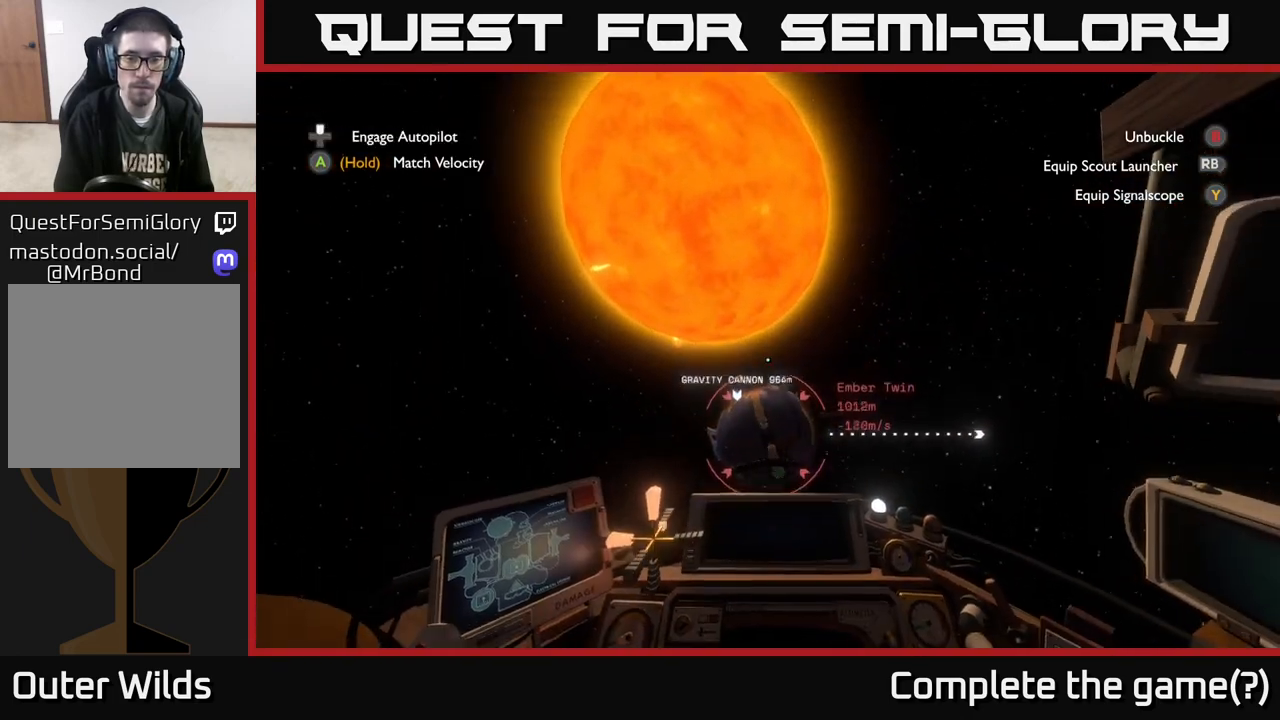
{"buttons": ["L2"], "left_stick": "center", "right_stick": "down-right", "events": [[117, "left_stick", "center"], [167, "left_stick", "up-left"], [400, "left_stick", "up-right"], [433, "right_stick", "down-right"], [467, "left_stick", "center"]]}
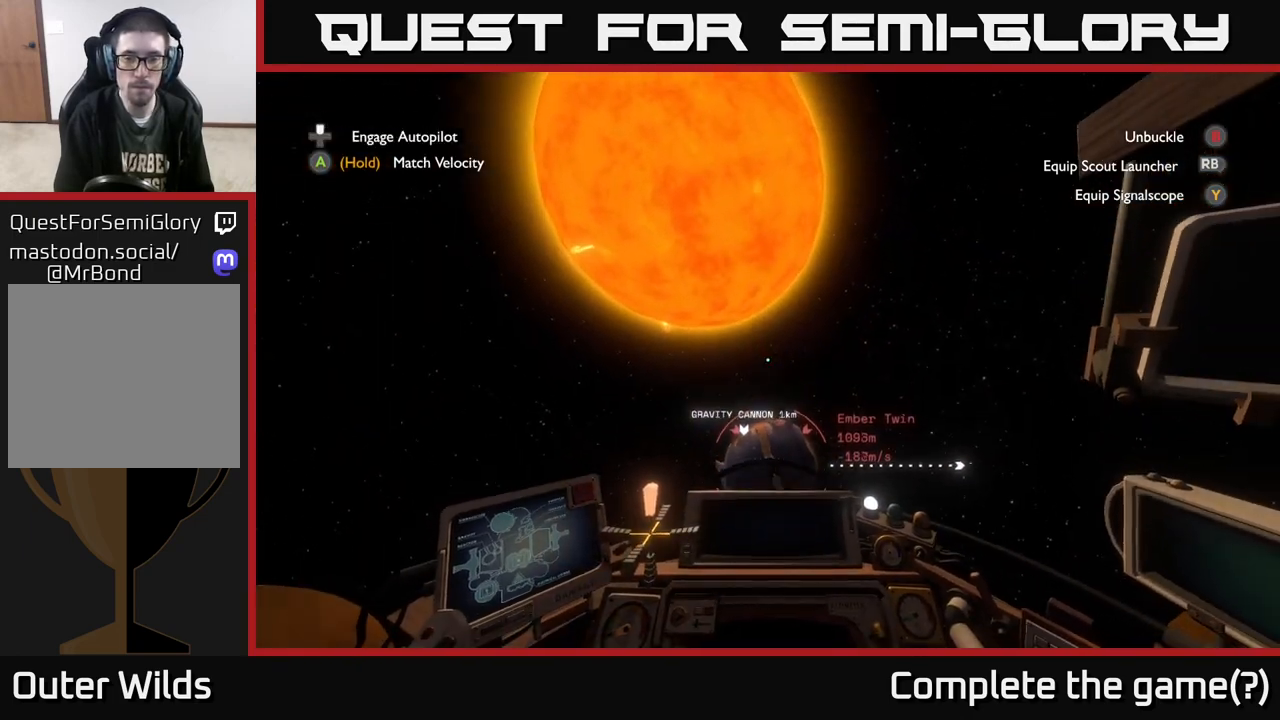
{"buttons": ["L2"], "left_stick": "center", "right_stick": "down", "events": [[83, "left_stick", "left"], [133, "right_stick", "right"], [283, "right_stick", "center"], [350, "left_stick", "center"], [383, "right_stick", "down-right"], [433, "right_stick", "down"]]}
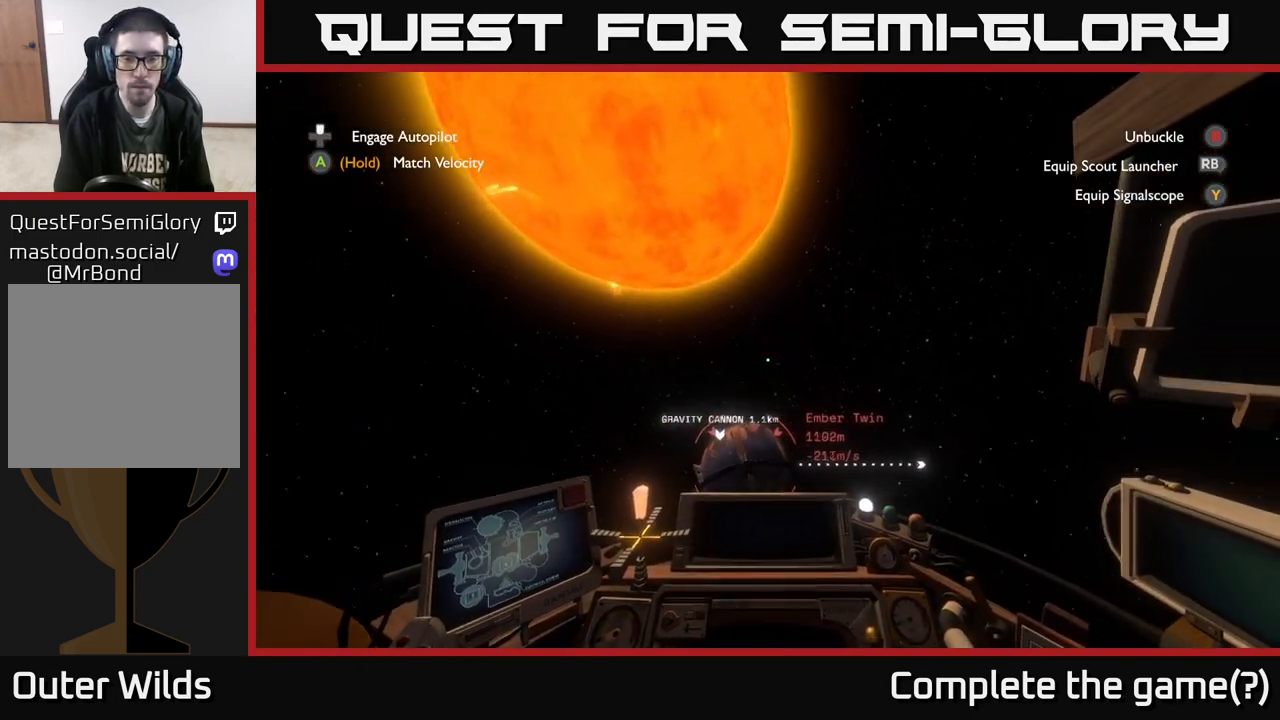
{"buttons": ["L2"], "left_stick": "up", "right_stick": "center", "events": [[117, "left_stick", "up"], [200, "right_stick", "center"]]}
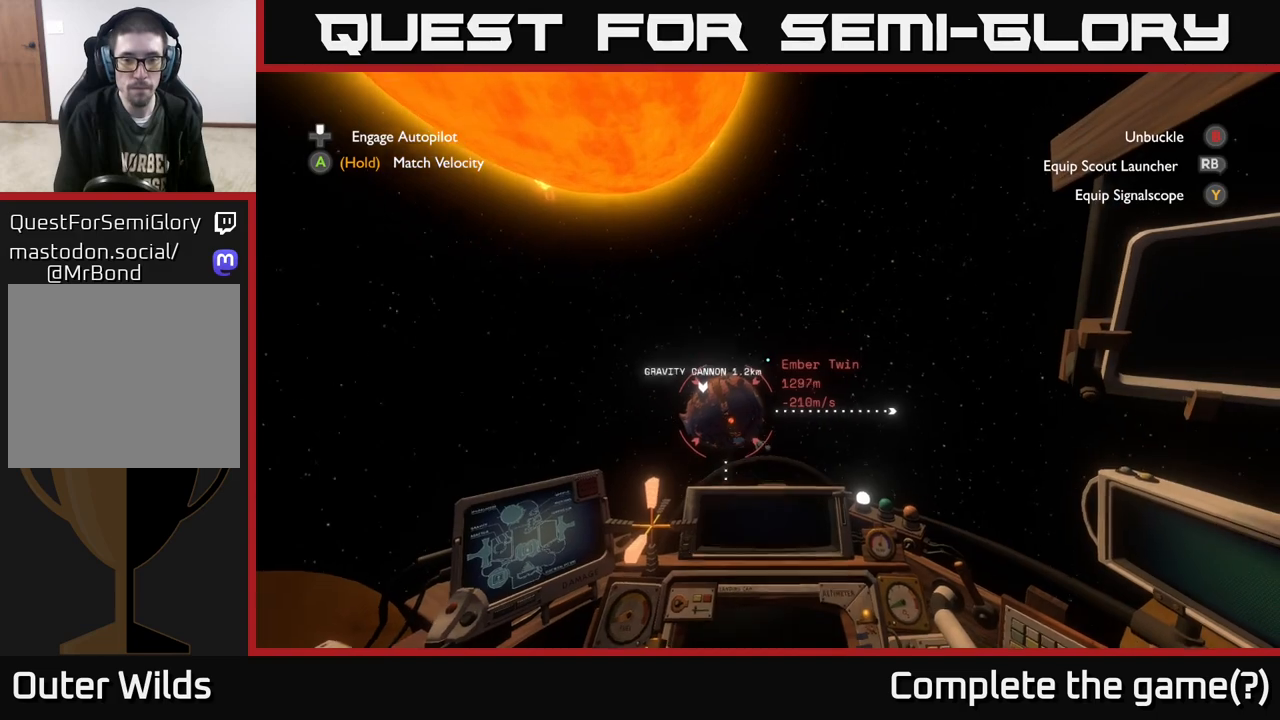
{"buttons": ["L2"], "left_stick": "center", "right_stick": "center", "events": [[83, "left_stick", "up-left"], [267, "left_stick", "center"]]}
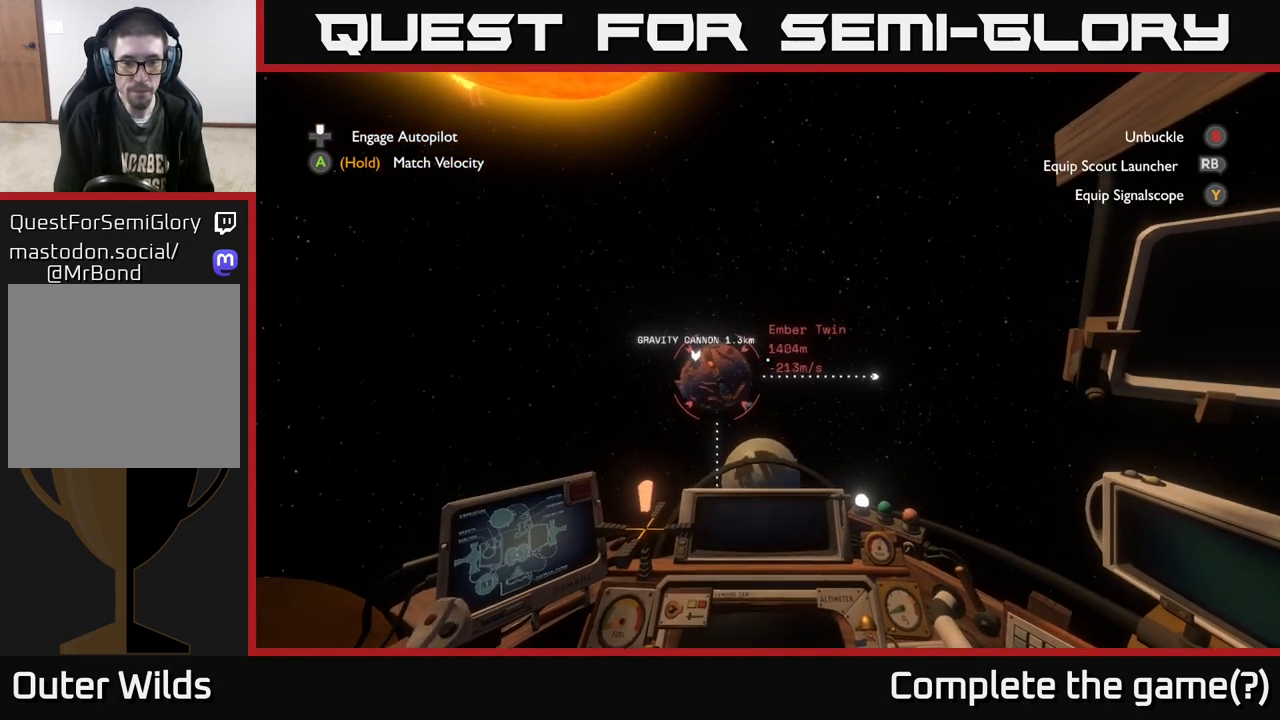
{"buttons": [], "left_stick": "up", "right_stick": "left", "events": [[17, "left_stick", "up-left"], [217, "left_stick", "up"], [250, "L2", "up"], [467, "right_stick", "left"]]}
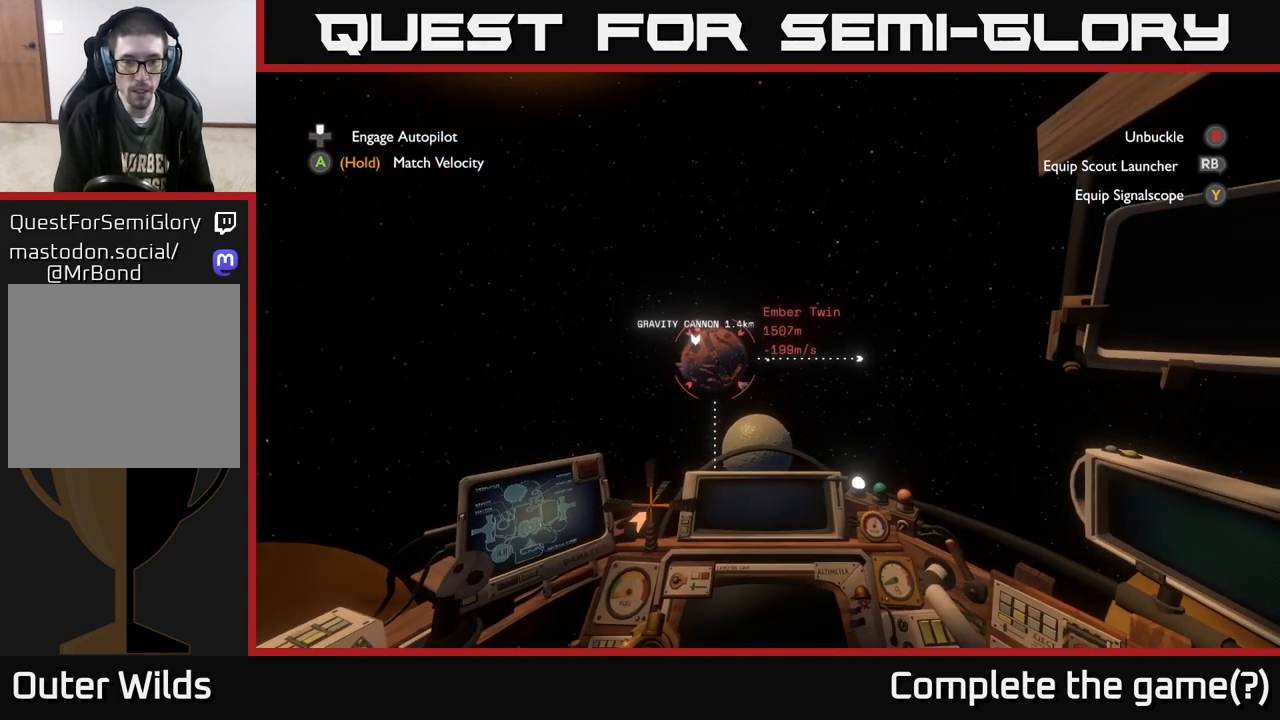
{"buttons": [], "left_stick": "up", "right_stick": "center", "events": [[133, "right_stick", "center"]]}
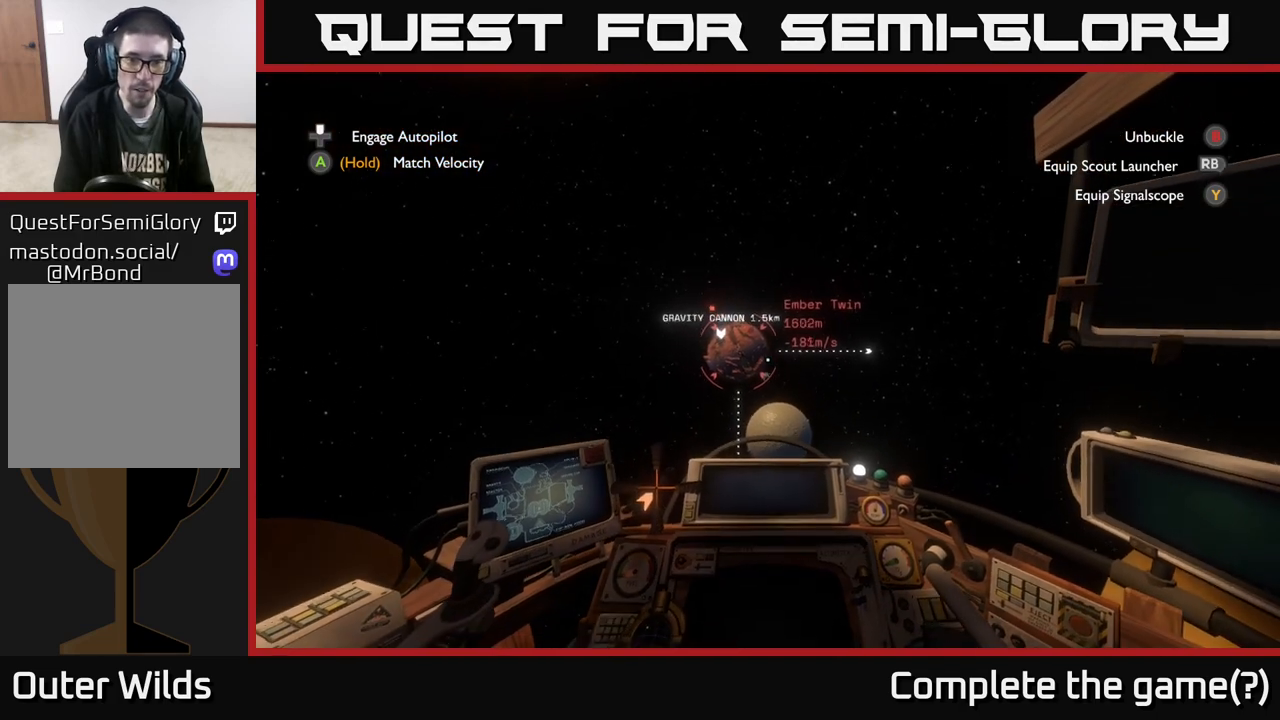
{"buttons": [], "left_stick": "up-right", "right_stick": "down-right", "events": [[167, "left_stick", "up-right"], [417, "right_stick", "down-right"]]}
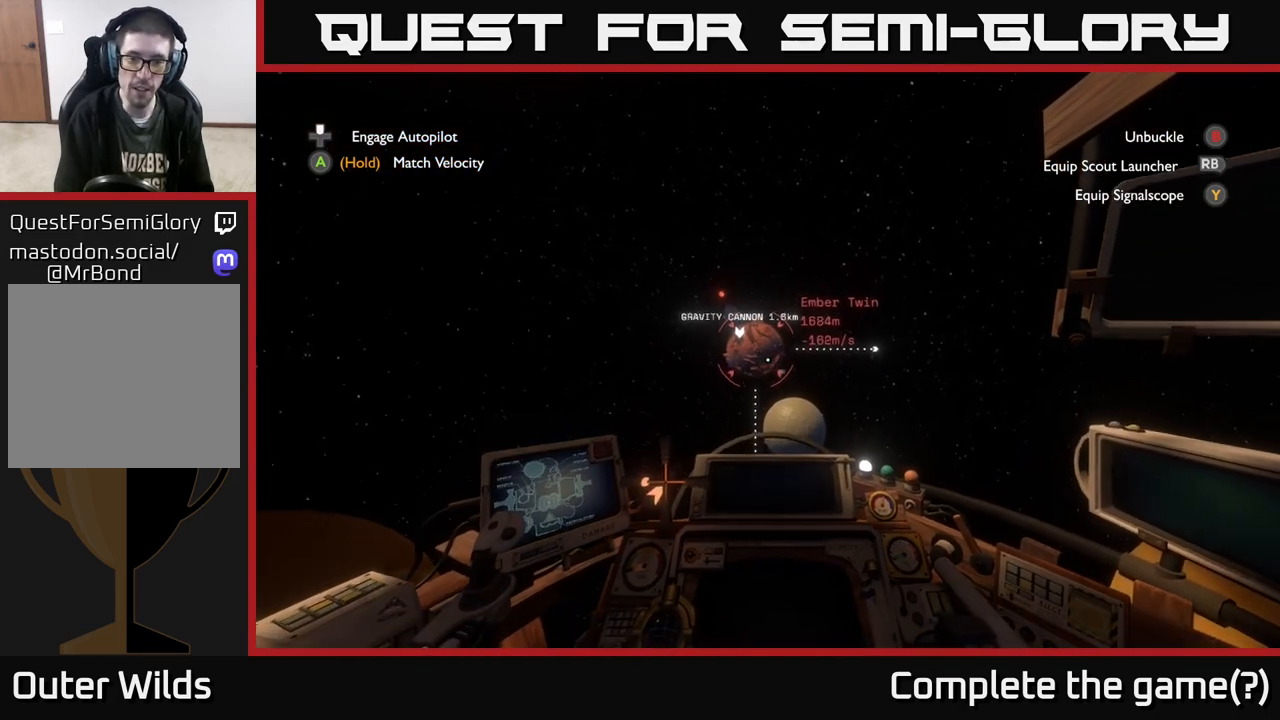
{"buttons": ["L2"], "left_stick": "up-right", "right_stick": "center", "events": [[17, "right_stick", "center"], [400, "L2", "down"]]}
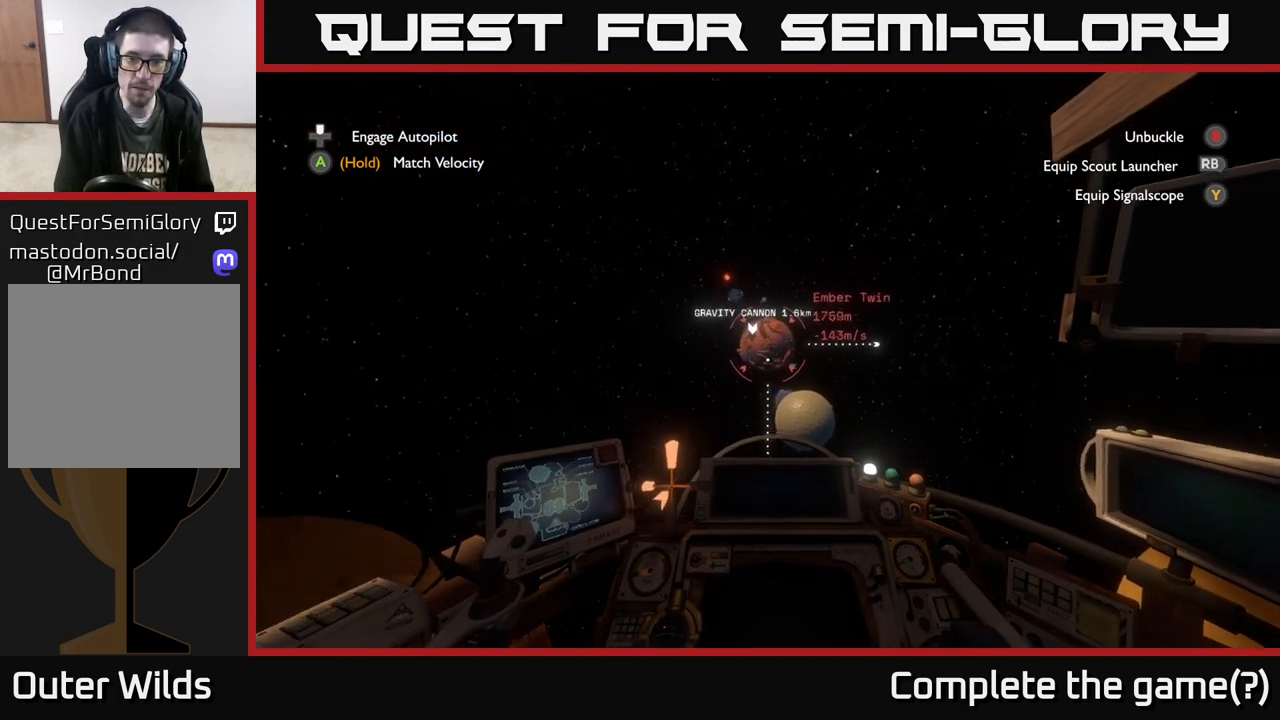
{"buttons": [], "left_stick": "up-right", "right_stick": "right", "events": [[50, "L2", "up"], [483, "right_stick", "right"]]}